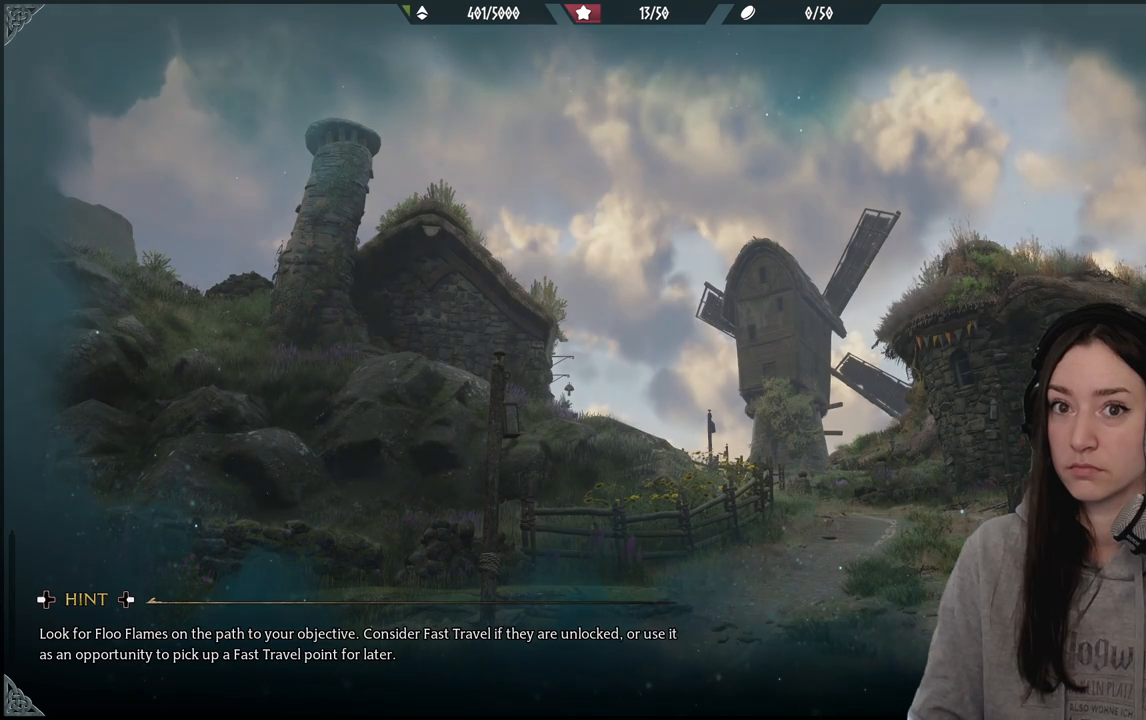
Gameplay with a controller (Xbox layout); each line is a JSON object with the inputs held at the frame after it. "events" lists button and stick changes between this image and that frame as [ms after this image, input, new state], when the widget could be followed in between.
{"buttons": [], "left_stick": "center", "right_stick": "center", "events": []}
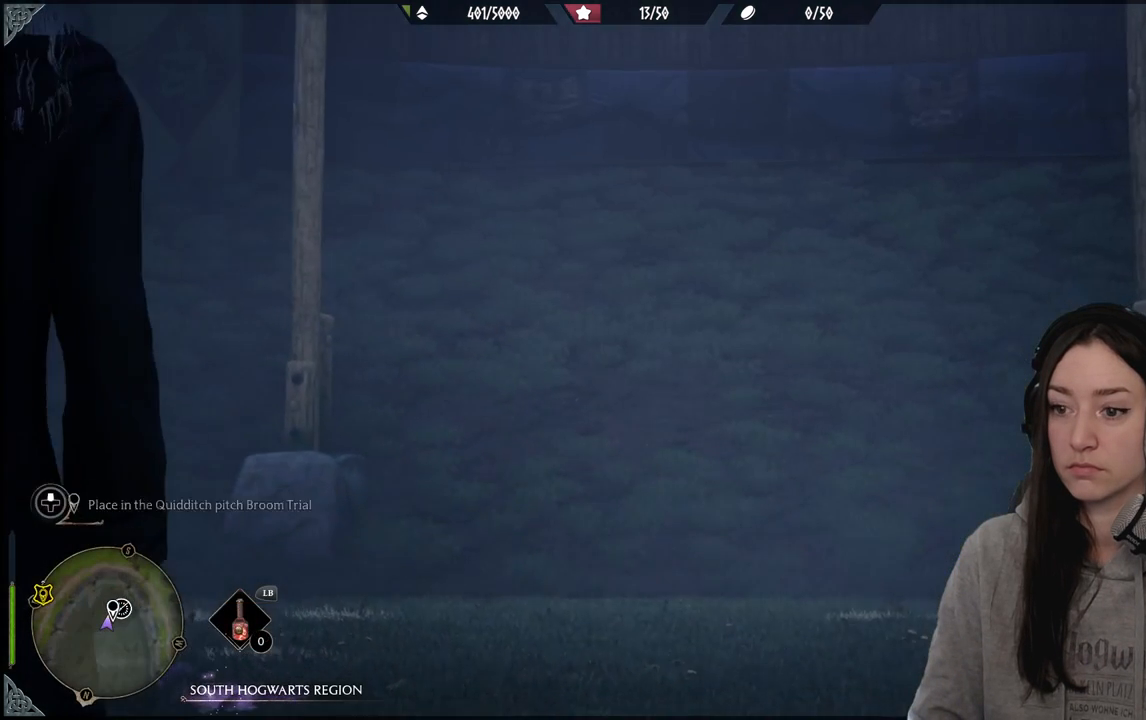
{"buttons": [], "left_stick": "center", "right_stick": "center", "events": []}
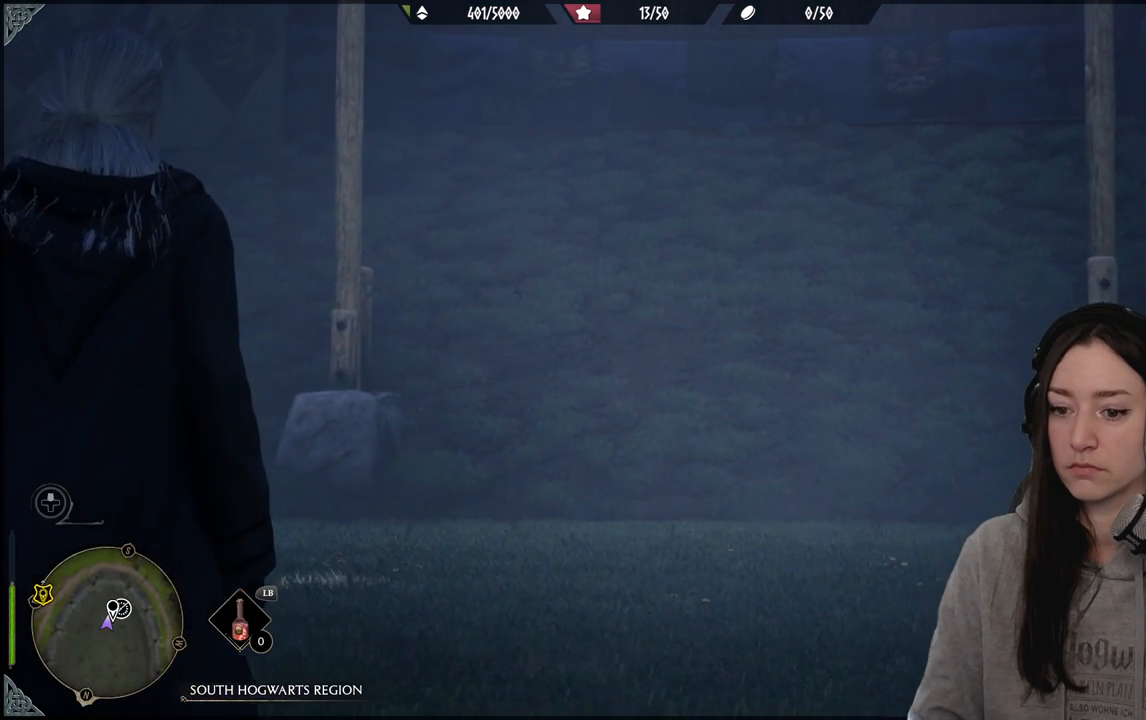
{"buttons": [], "left_stick": "center", "right_stick": "center", "events": []}
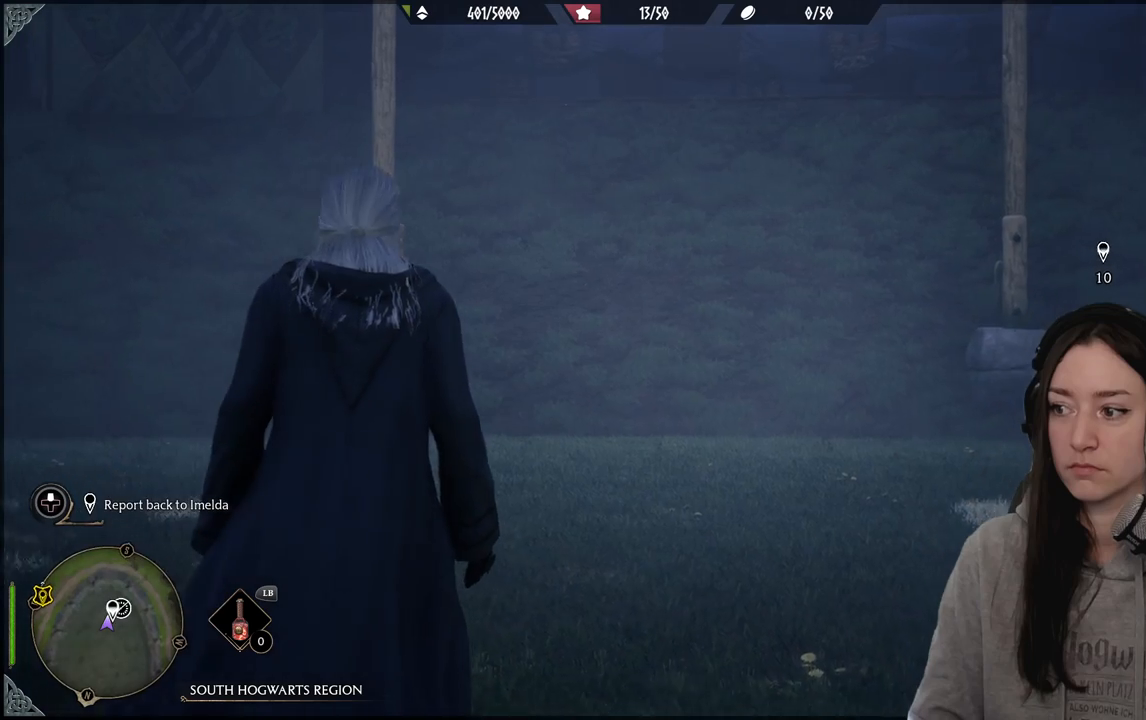
{"buttons": [], "left_stick": "center", "right_stick": "center", "events": []}
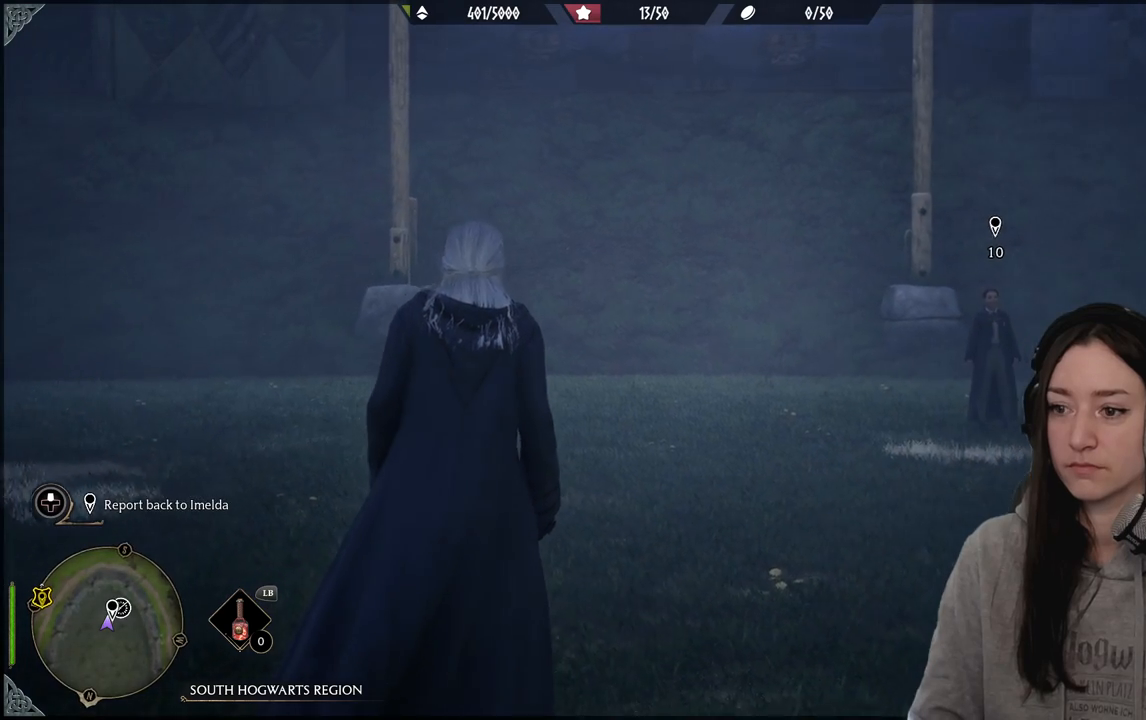
{"buttons": [], "left_stick": "center", "right_stick": "center", "events": []}
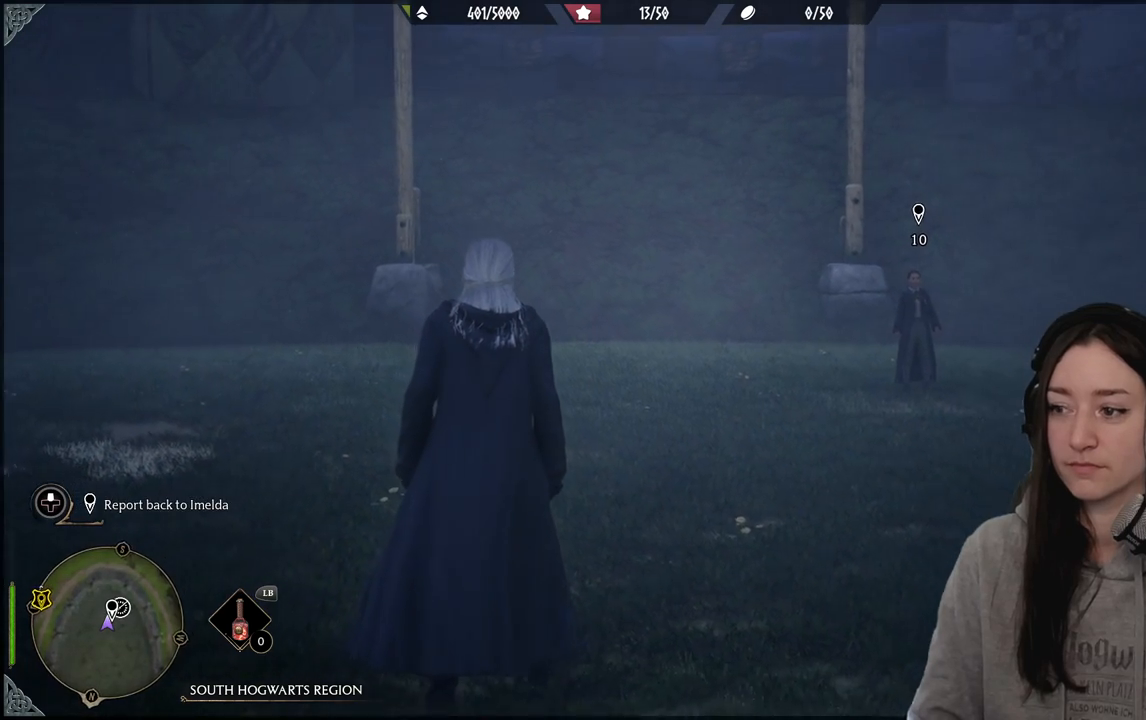
{"buttons": [], "left_stick": "center", "right_stick": "center", "events": []}
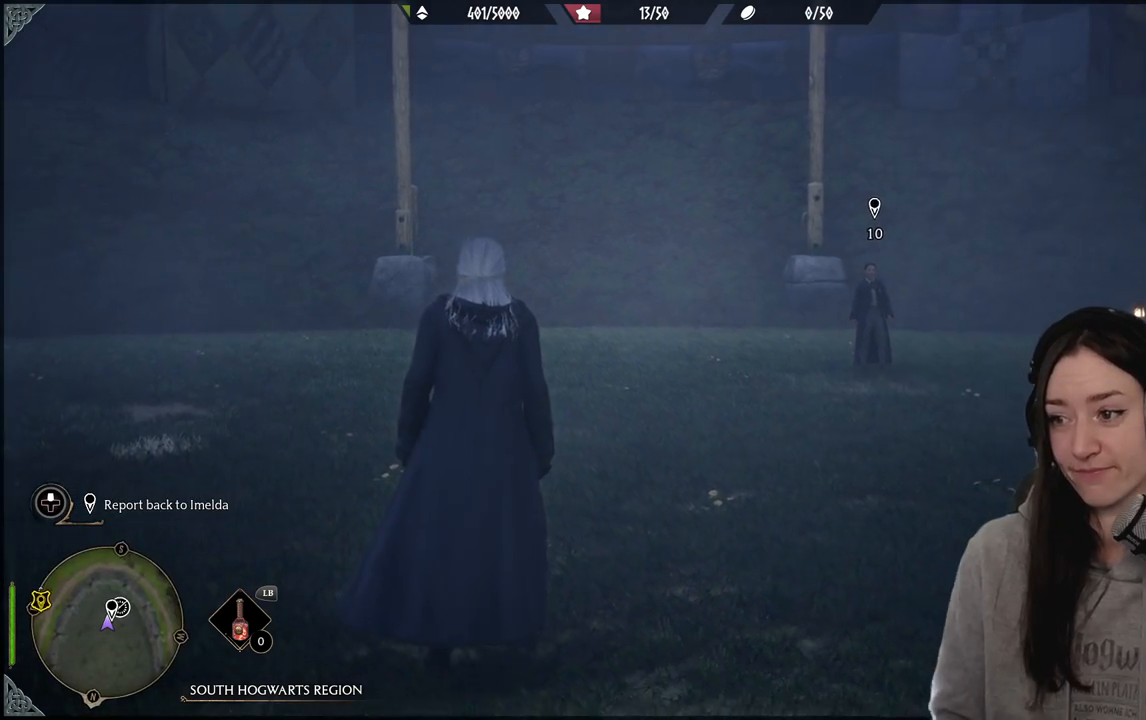
{"buttons": [], "left_stick": "center", "right_stick": "center", "events": []}
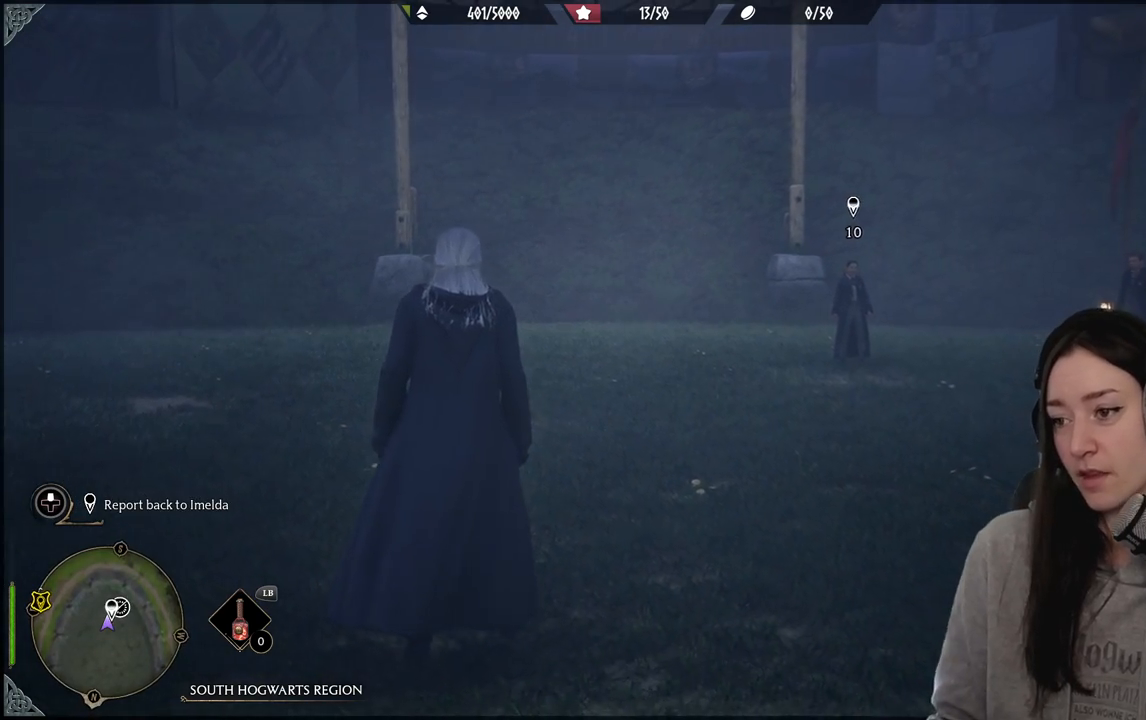
{"buttons": [], "left_stick": "center", "right_stick": "center", "events": []}
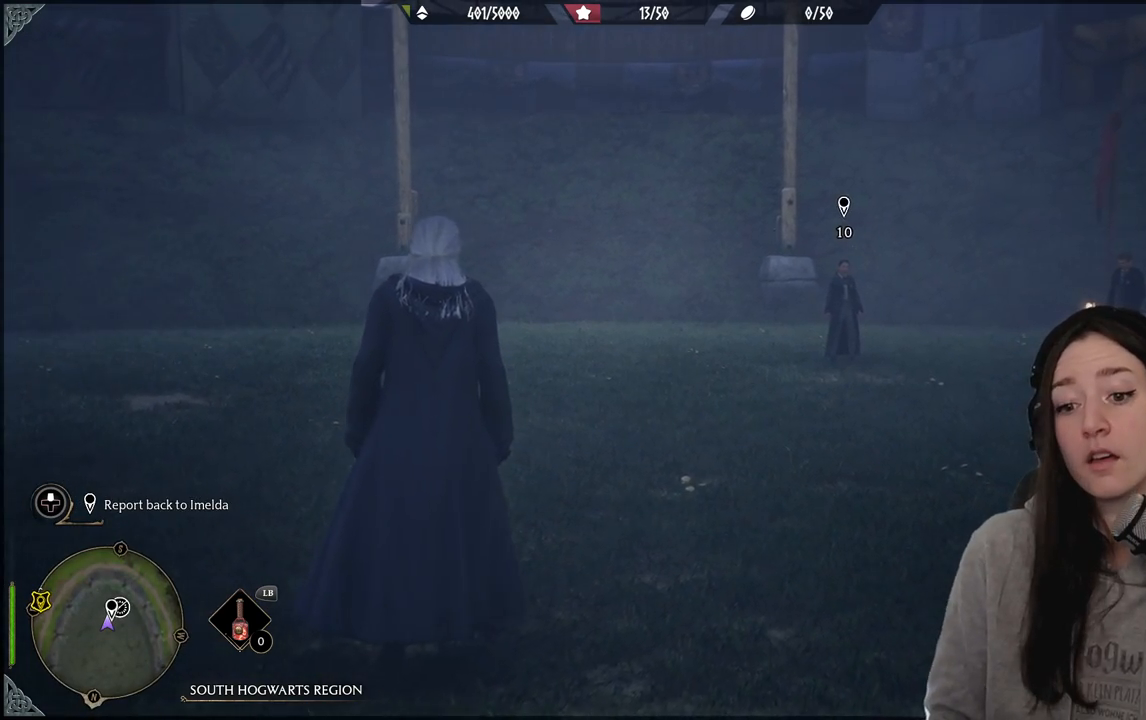
{"buttons": [], "left_stick": "center", "right_stick": "center", "events": [[200, "right_stick", "right"], [467, "right_stick", "center"]]}
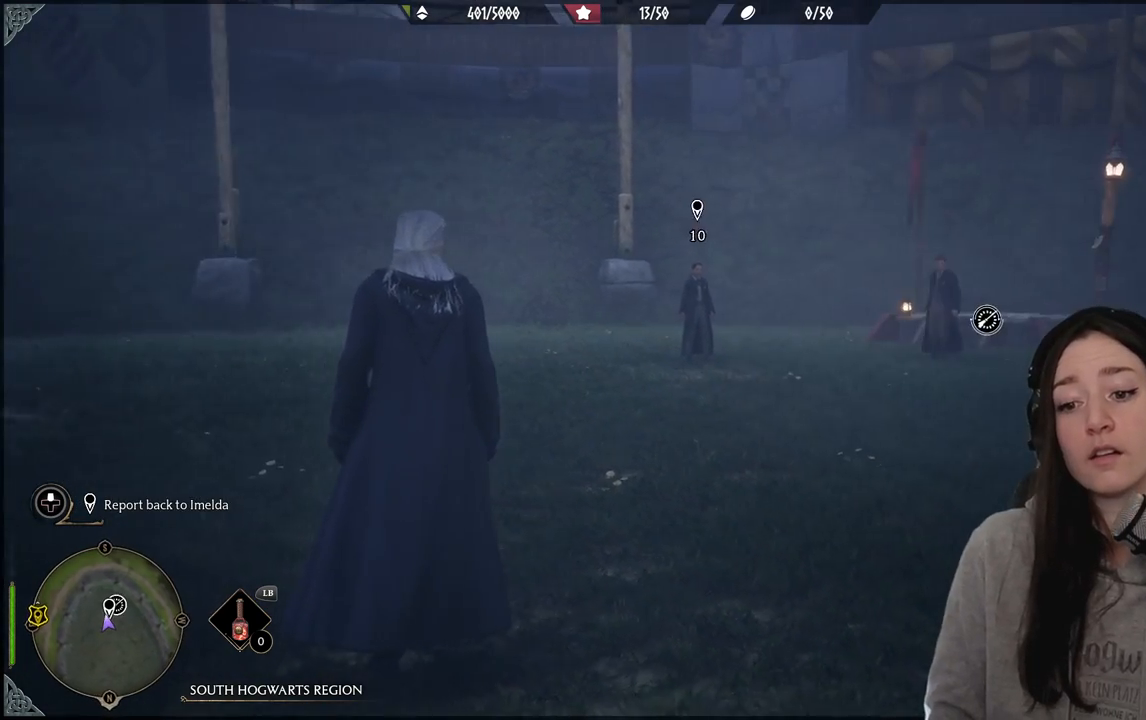
{"buttons": [], "left_stick": "up-right", "right_stick": "center", "events": [[50, "left_stick", "up-right"]]}
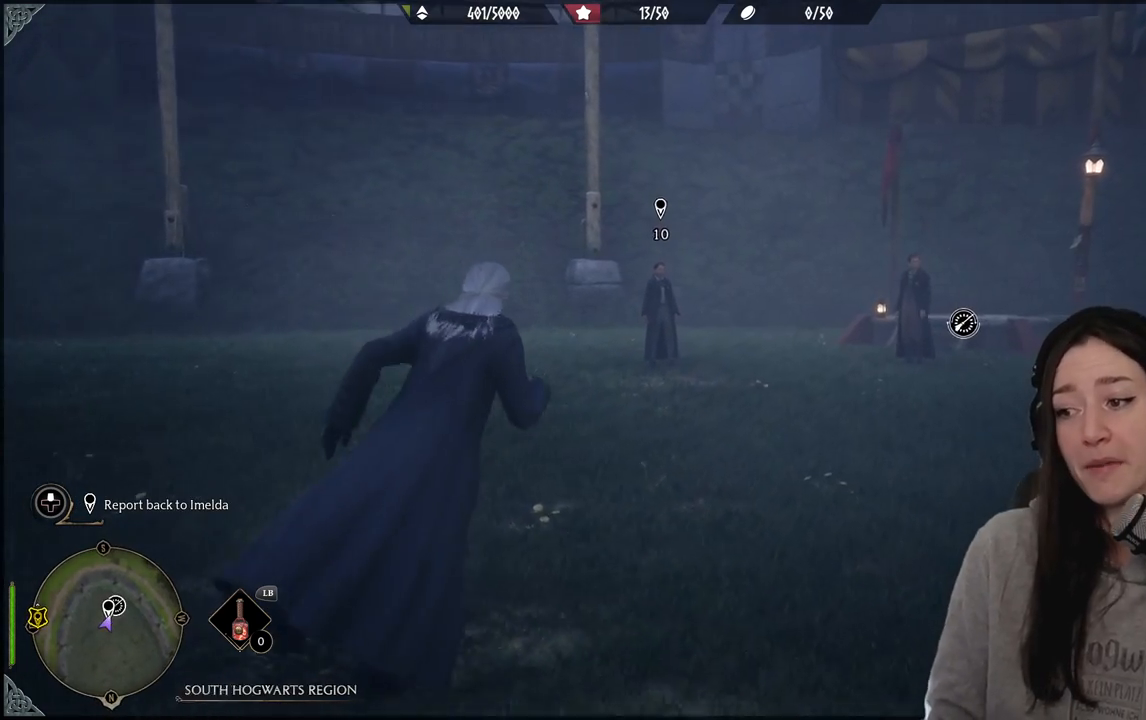
{"buttons": [], "left_stick": "up", "right_stick": "center", "events": [[83, "right_stick", "left"], [300, "right_stick", "center"], [467, "left_stick", "up"]]}
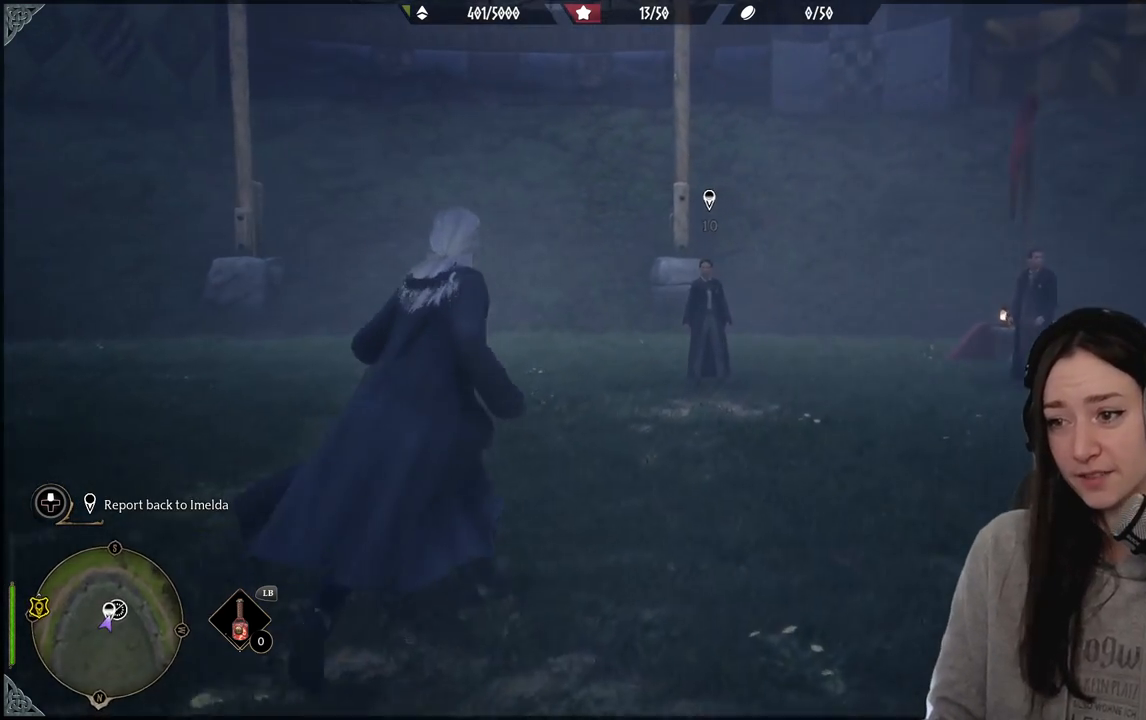
{"buttons": [], "left_stick": "up", "right_stick": "down-left", "events": [[67, "right_stick", "down-left"], [217, "right_stick", "center"], [467, "right_stick", "down-left"]]}
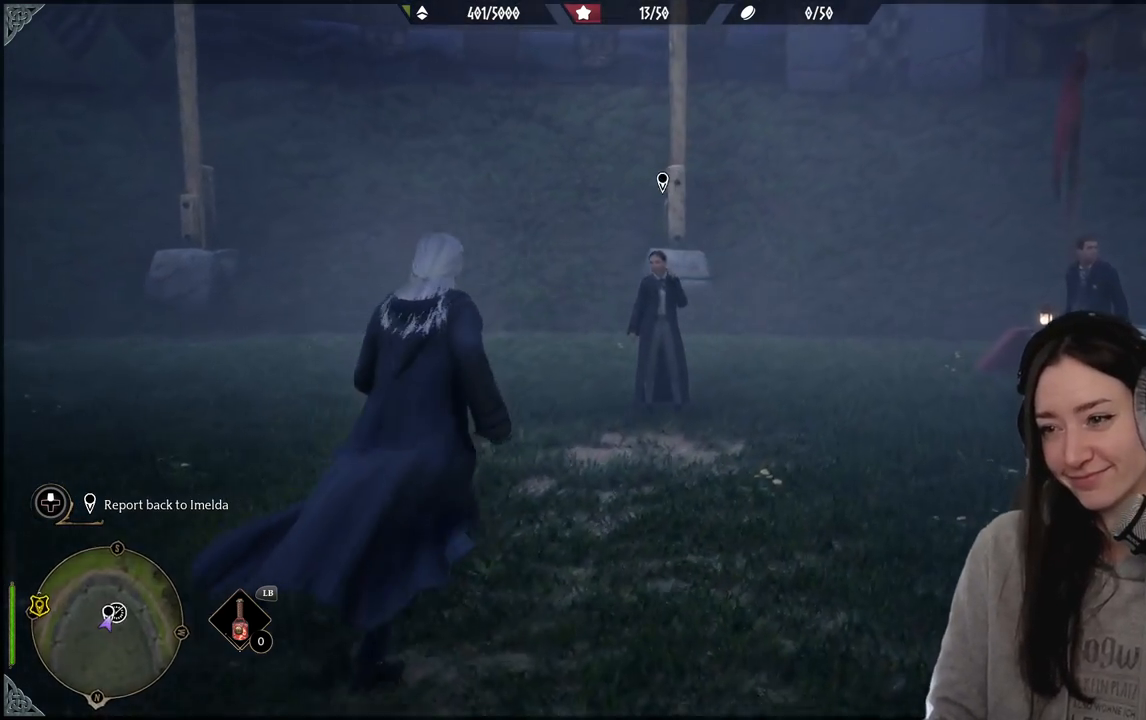
{"buttons": [], "left_stick": "up", "right_stick": "center", "events": [[217, "right_stick", "center"]]}
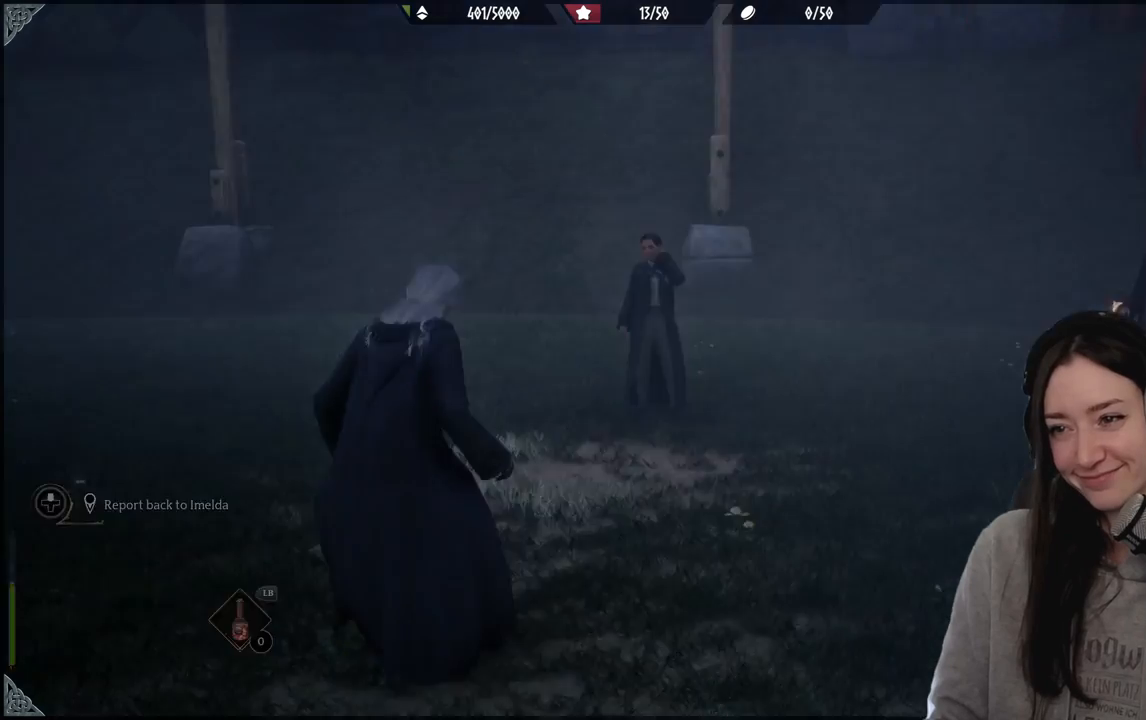
{"buttons": [], "left_stick": "center", "right_stick": "center", "events": [[250, "left_stick", "center"]]}